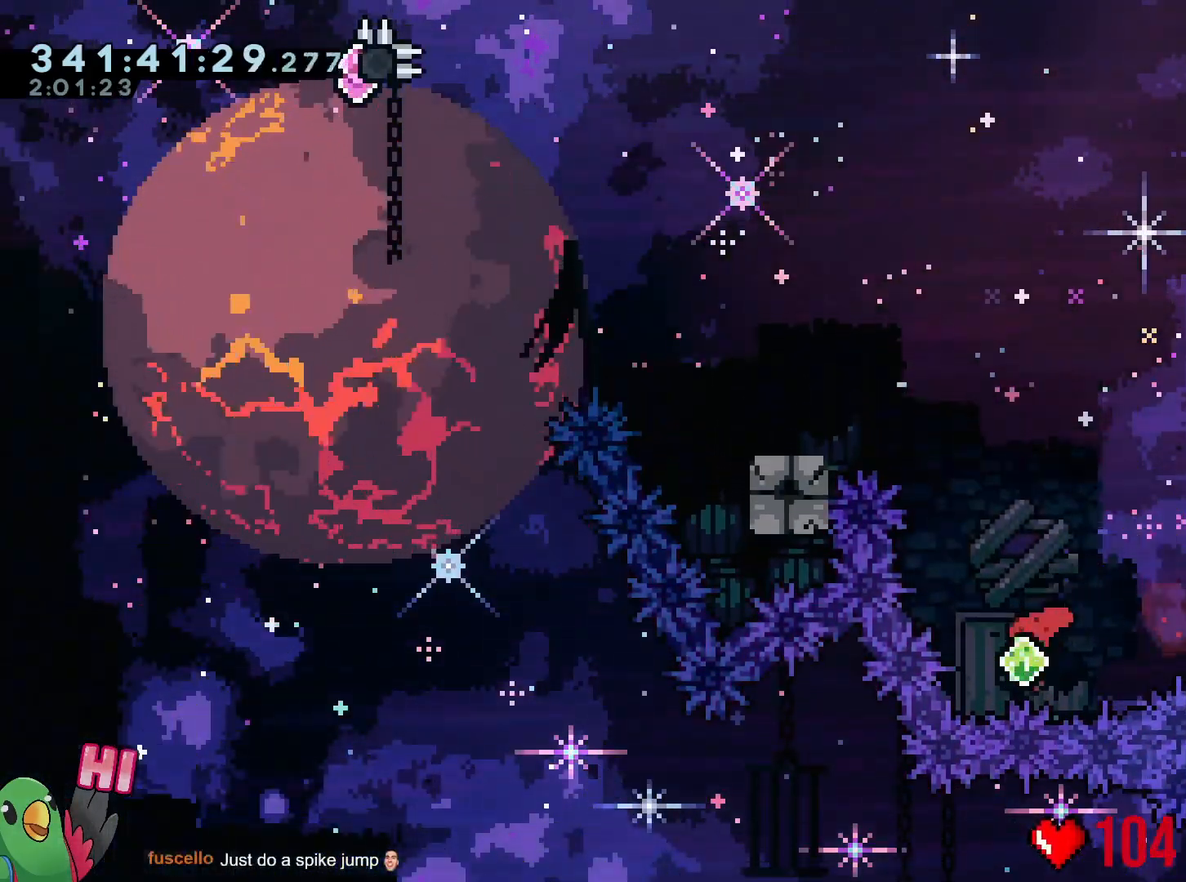
Gameplay with a controller (Nintendo layout); each line is a JSON object with the inputs held at the frame after it. "events" lists button and stick changes between this image and that frame as [ms after this image, input, new state], when the widget could be followed in between. Not read: HOME L3 R3 SELECT.
{"buttons": ["B"], "left_stick": "left", "right_stick": "center", "events": [[50, "Y", "down"], [200, "Y", "up"], [200, "left_stick", "center"], [250, "left_stick", "left"]]}
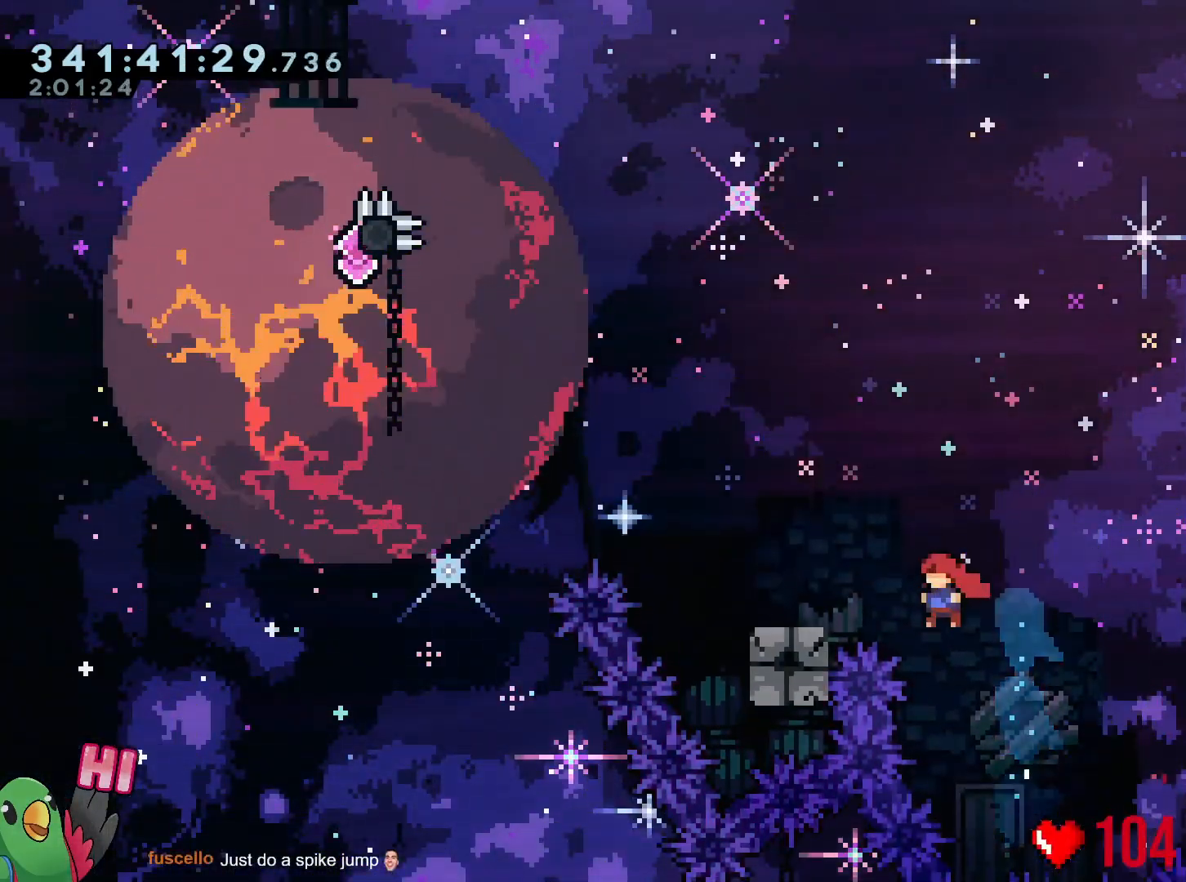
{"buttons": ["B"], "left_stick": "left", "right_stick": "center", "events": [[100, "Y", "down"], [184, "Y", "up"], [200, "B", "up"], [284, "B", "down"]]}
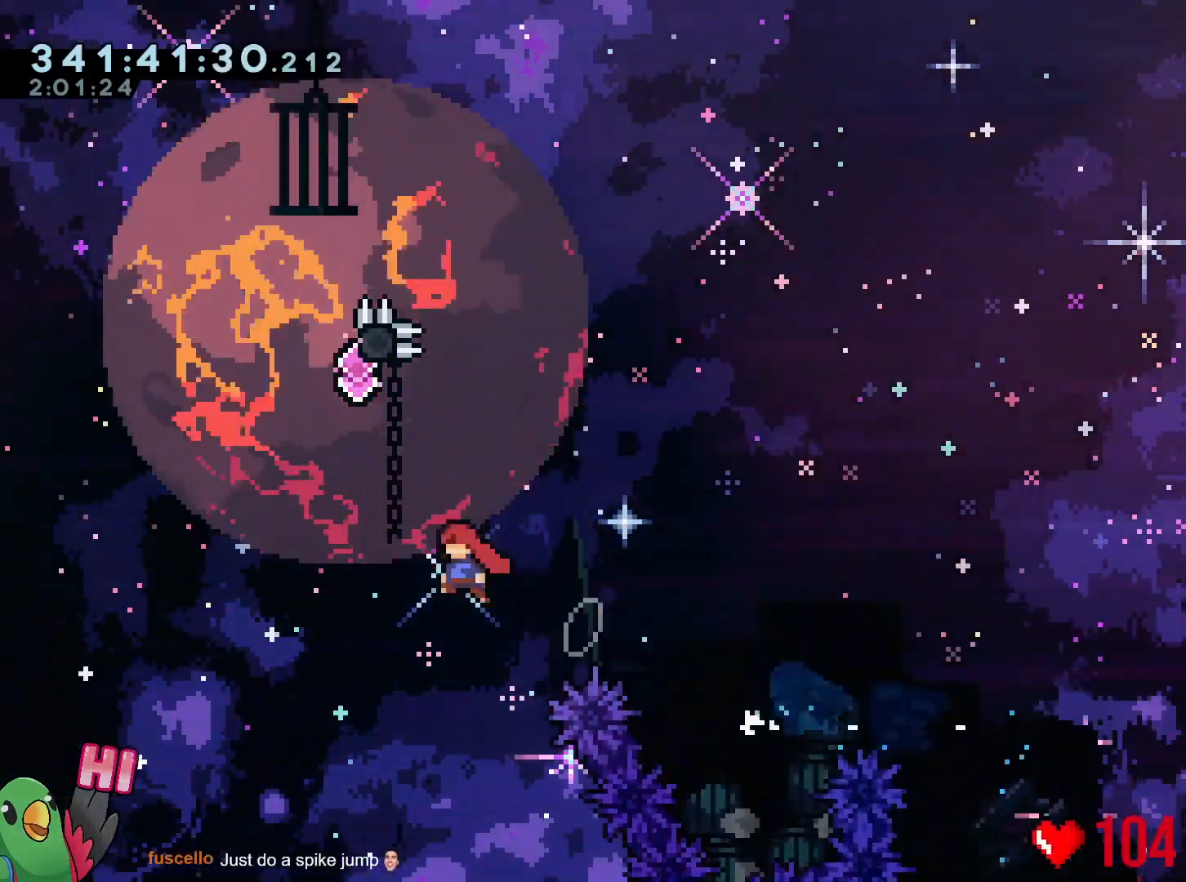
{"buttons": ["B"], "left_stick": "right", "right_stick": "center", "events": [[183, "Y", "down"], [183, "left_stick", "up"], [350, "Y", "up"], [367, "B", "up"], [383, "left_stick", "right"], [484, "B", "down"]]}
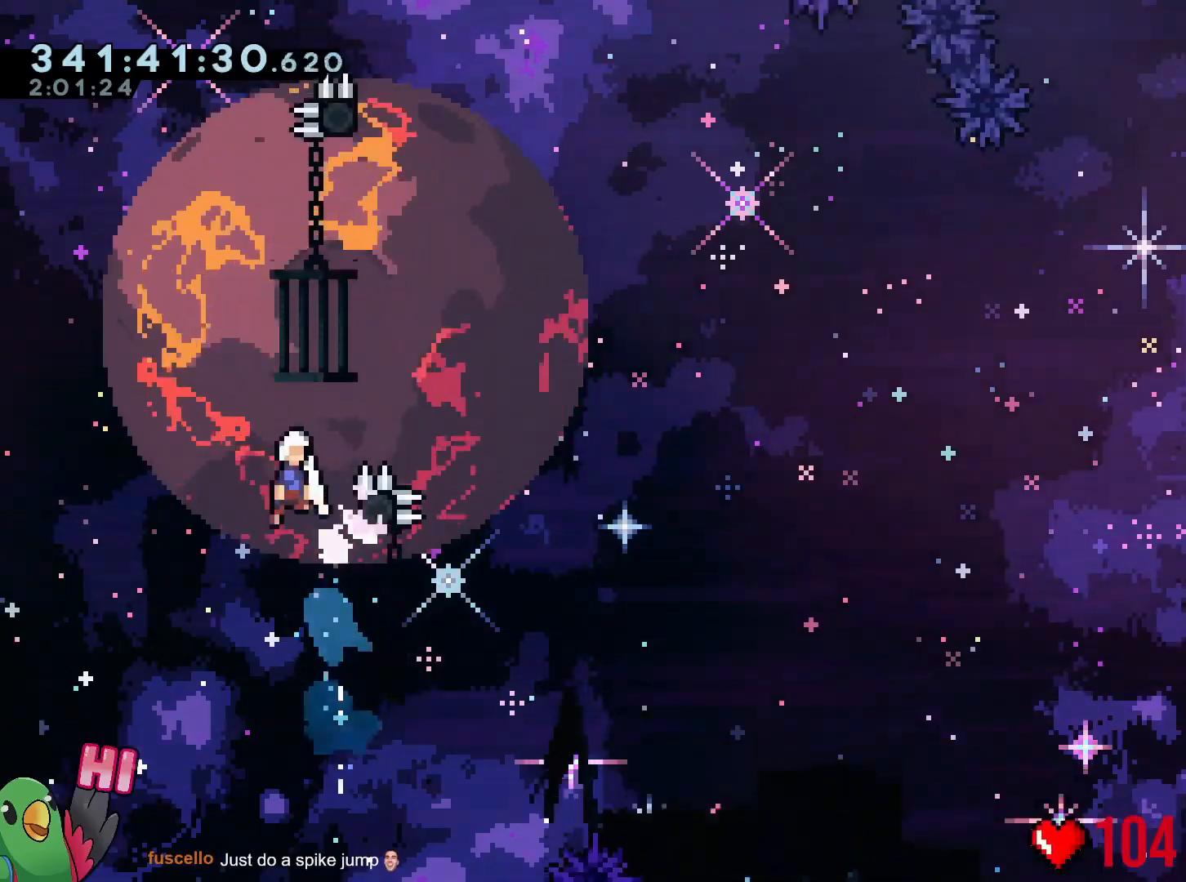
{"buttons": ["B"], "left_stick": "right", "right_stick": "center", "events": [[34, "left_stick", "center"], [234, "left_stick", "right"]]}
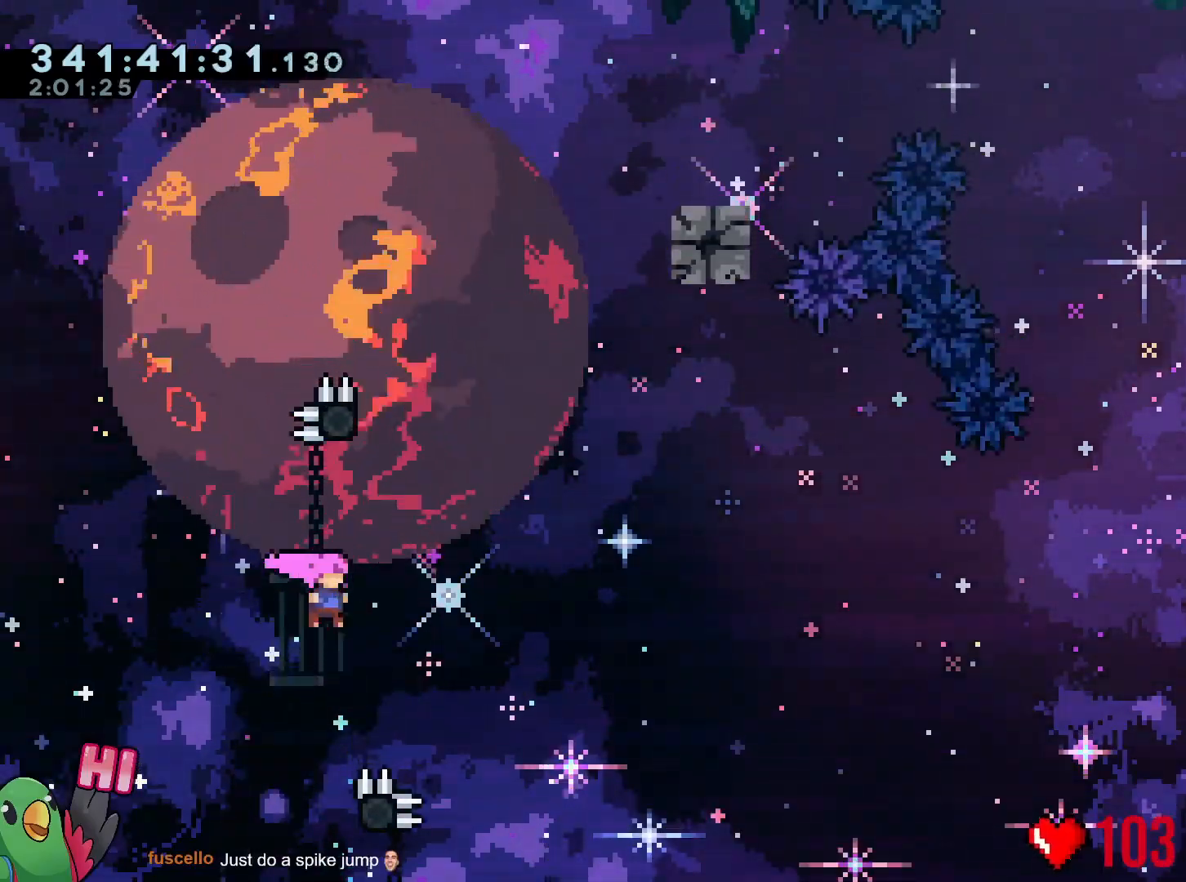
{"buttons": ["B"], "left_stick": "right", "right_stick": "center", "events": [[117, "Y", "down"], [117, "left_stick", "up"], [267, "Y", "up"], [300, "B", "up"], [317, "left_stick", "center"], [400, "B", "down"], [434, "left_stick", "right"]]}
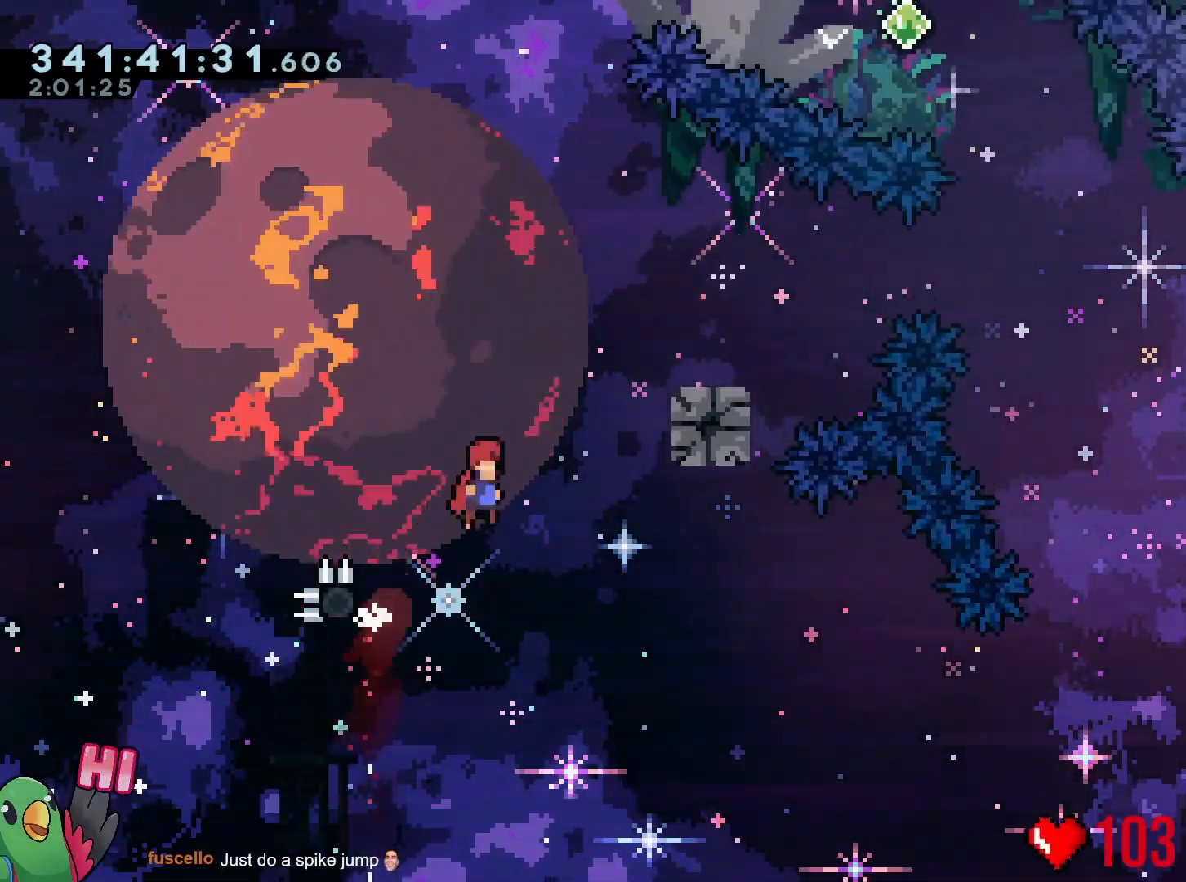
{"buttons": ["B"], "left_stick": "right", "right_stick": "center", "events": [[301, "Y", "down"], [417, "Y", "up"], [434, "B", "up"], [501, "B", "down"]]}
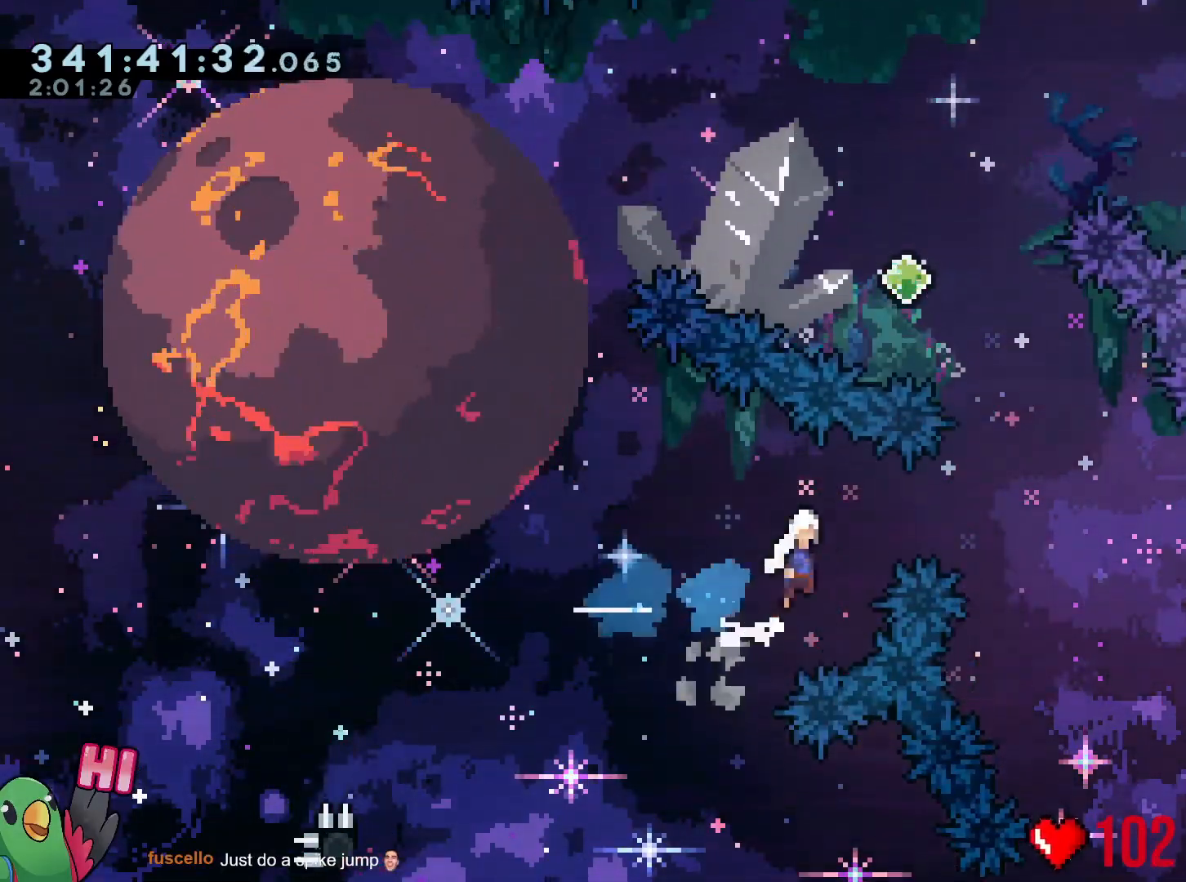
{"buttons": ["B"], "left_stick": "right", "right_stick": "center", "events": []}
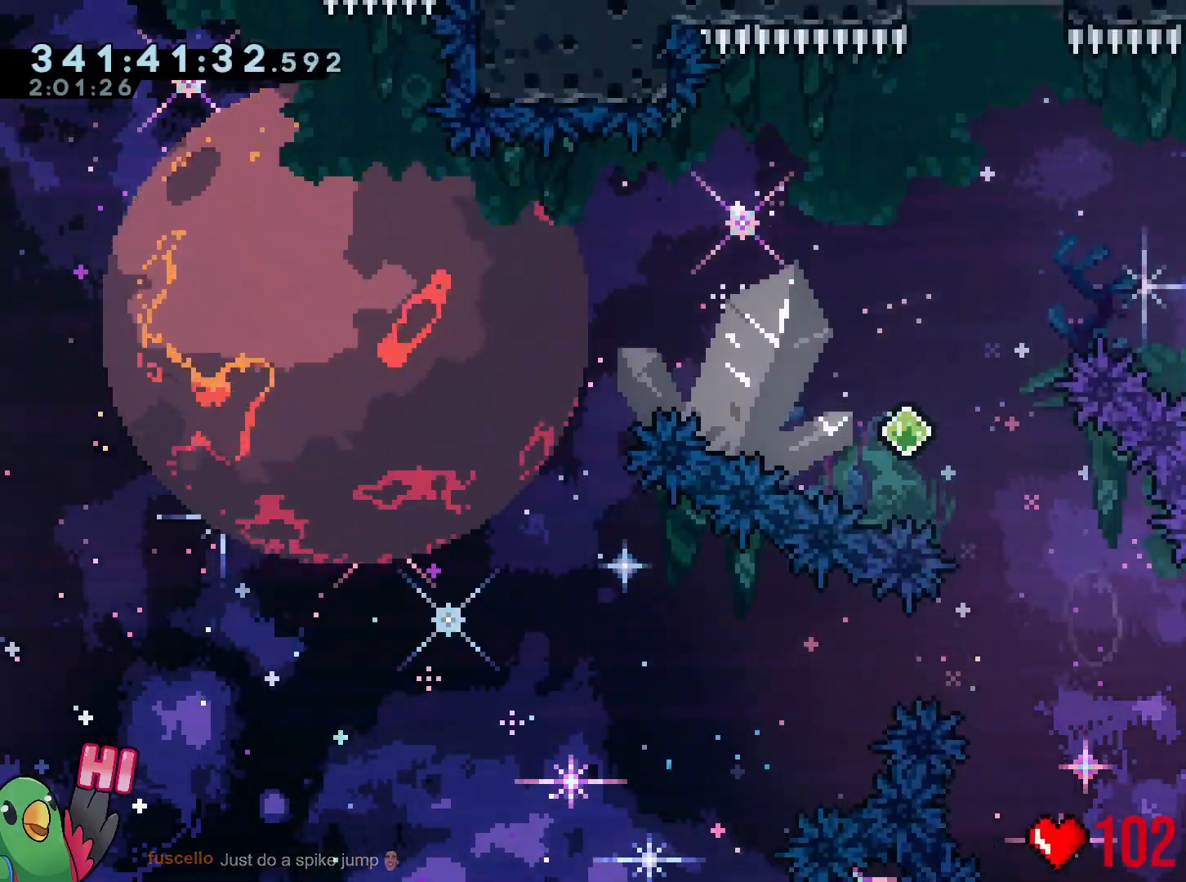
{"buttons": ["B"], "left_stick": "up-left", "right_stick": "center", "events": [[50, "left_stick", "up"], [84, "Y", "down"], [301, "Y", "up"], [351, "left_stick", "center"], [467, "left_stick", "up-left"]]}
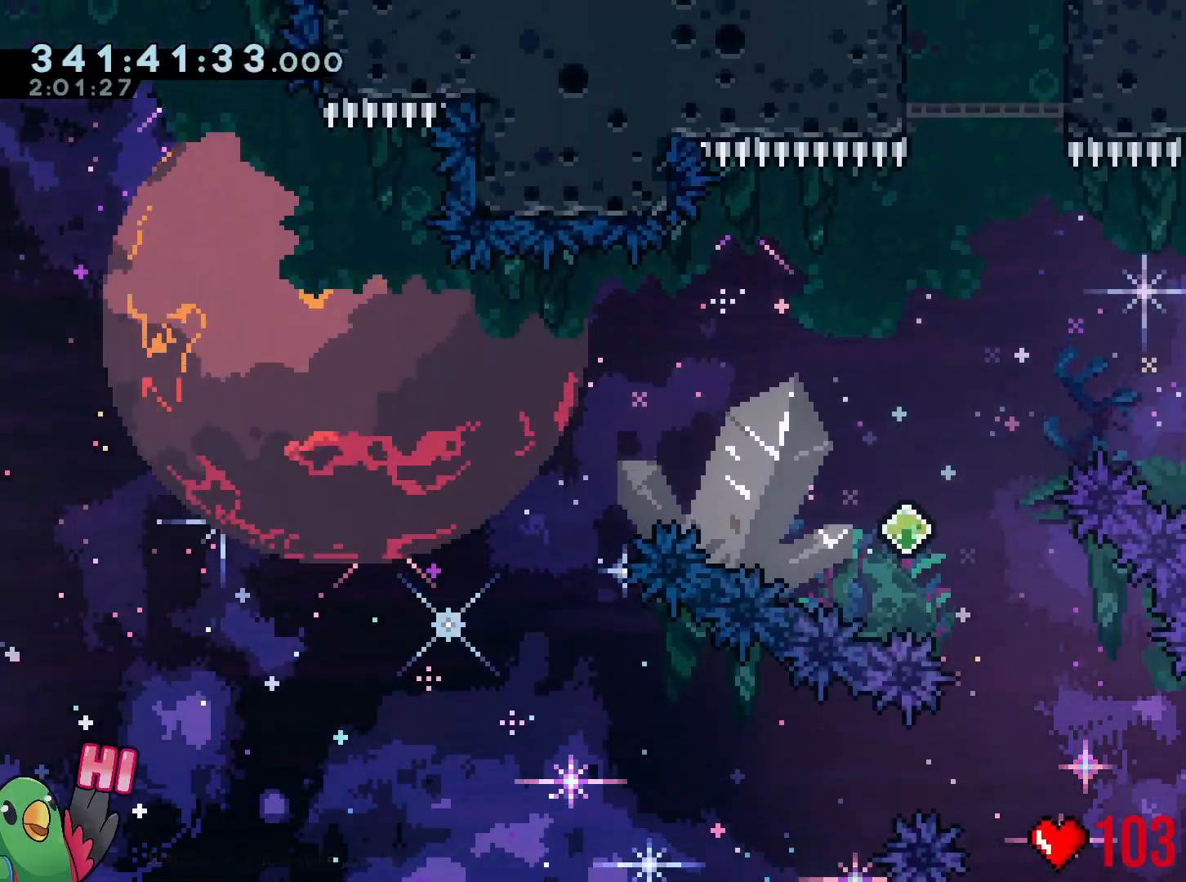
{"buttons": ["B"], "left_stick": "up-left", "right_stick": "center", "events": [[50, "Y", "down"], [350, "Y", "up"]]}
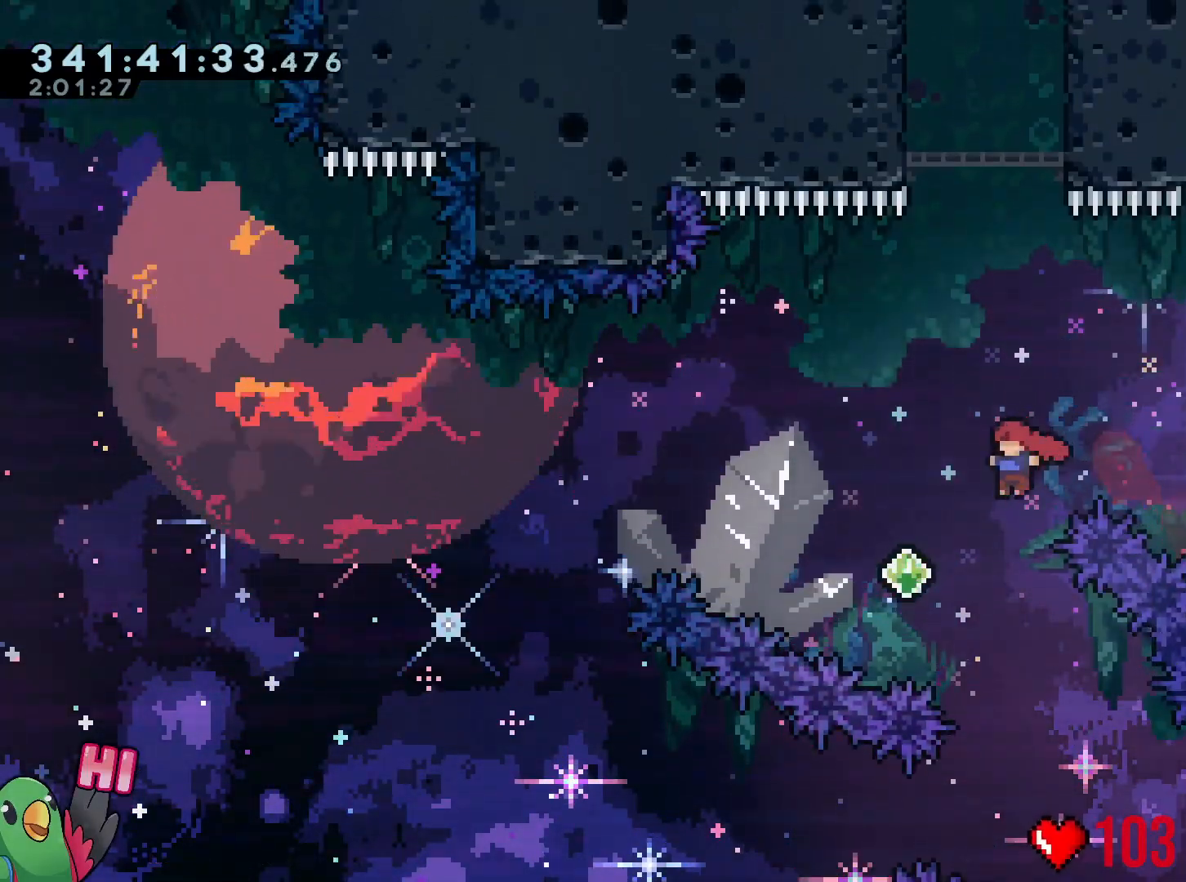
{"buttons": ["B"], "left_stick": "up-right", "right_stick": "center", "events": [[217, "left_stick", "up"], [234, "Y", "down"], [384, "Y", "up"], [451, "left_stick", "up-right"]]}
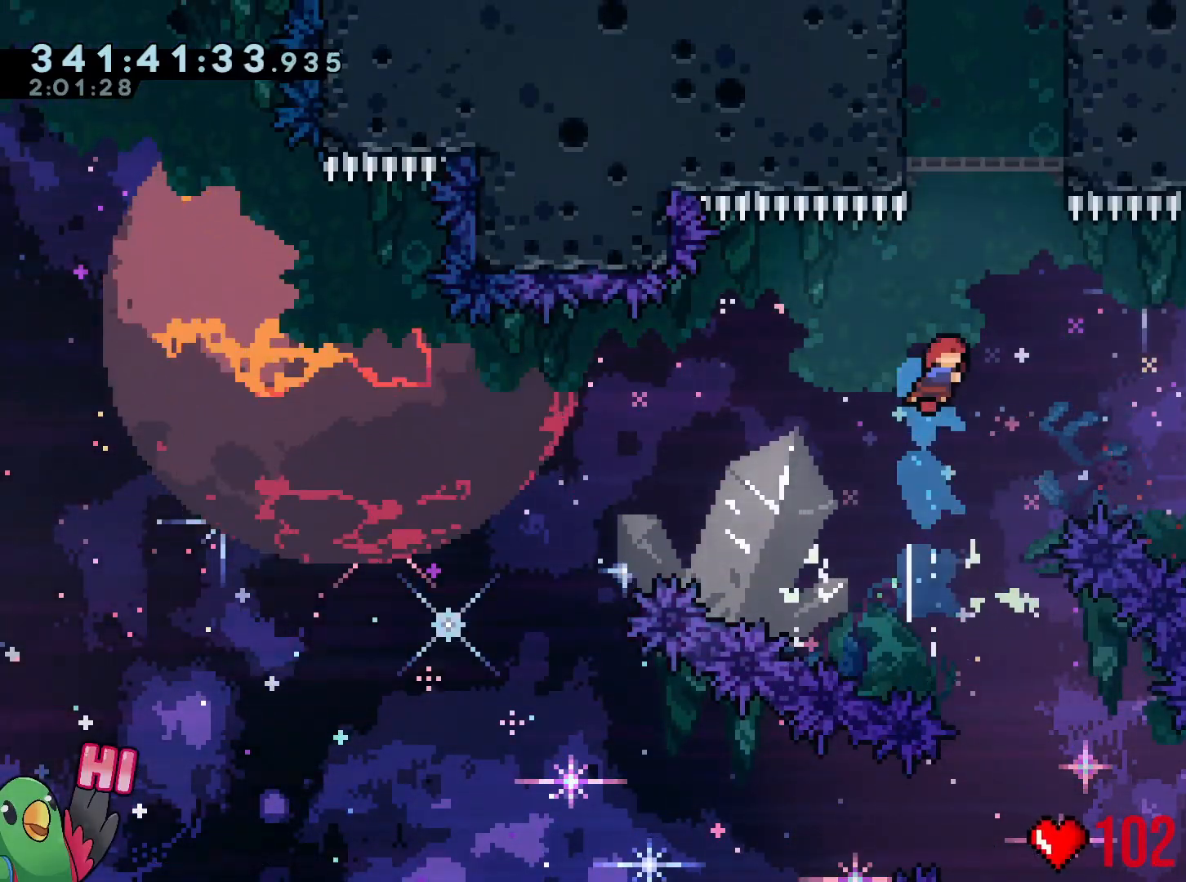
{"buttons": ["R1"], "left_stick": "right", "right_stick": "center", "events": [[133, "left_stick", "up"], [183, "Y", "down"], [367, "Y", "up"], [383, "R1", "down"], [383, "left_stick", "right"], [450, "B", "up"]]}
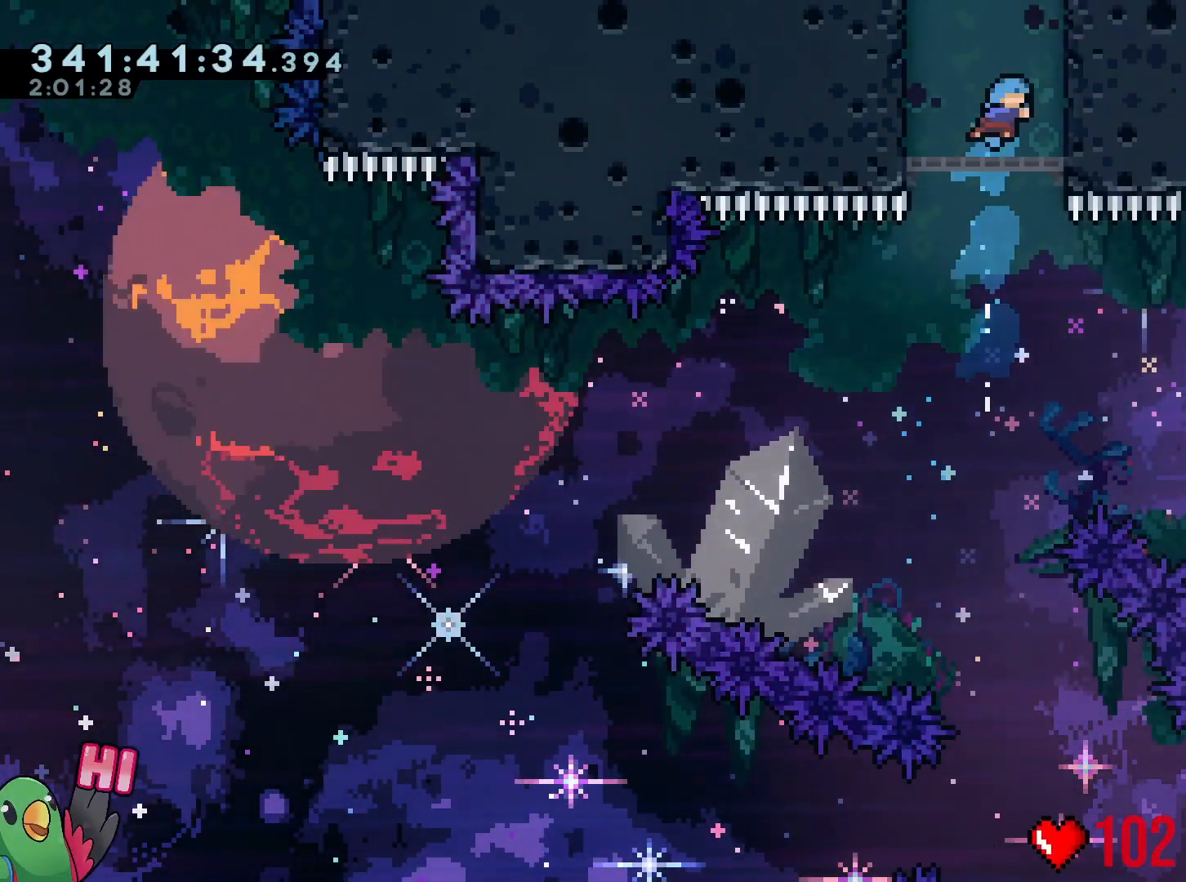
{"buttons": ["B", "R1"], "left_stick": "center", "right_stick": "center", "events": [[134, "B", "down"], [217, "left_stick", "center"], [301, "B", "up"], [367, "B", "down"]]}